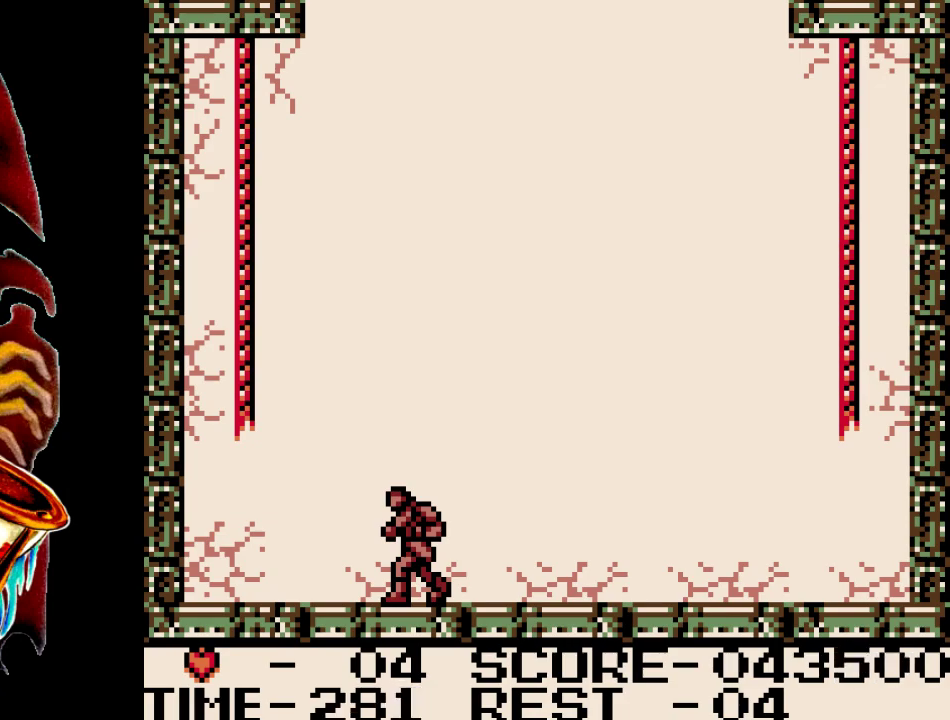
Gameplay with a controller (Xbox layout); each line is a JSON object with the inputs held at the frame after it (dt_ms = milliseconds from this image to that frame). "events" lists button and stick changes between this image and that frame as [ms after this image, input, new state], when the widget could be followed in between. Not read: L3 R3 left_stick right_stick.
{"dt_ms": 600, "buttons": ["DPAD_LEFT"], "events": [[550, "DPAD_LEFT", "down"]]}
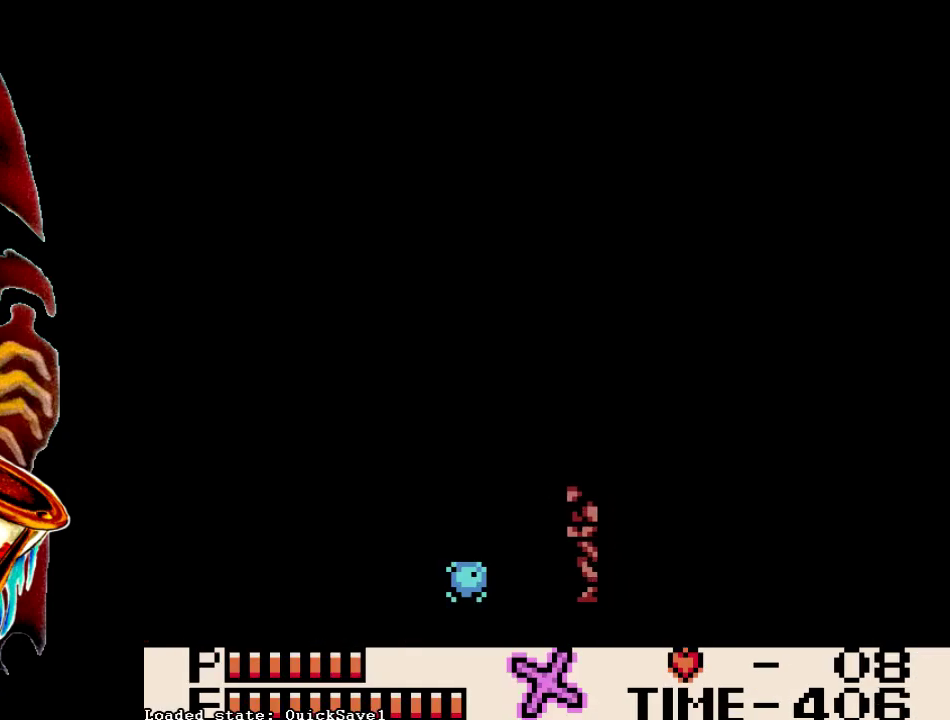
{"dt_ms": 600, "buttons": ["DPAD_RIGHT"], "events": [[550, "DPAD_LEFT", "up"], [550, "DPAD_RIGHT", "down"]]}
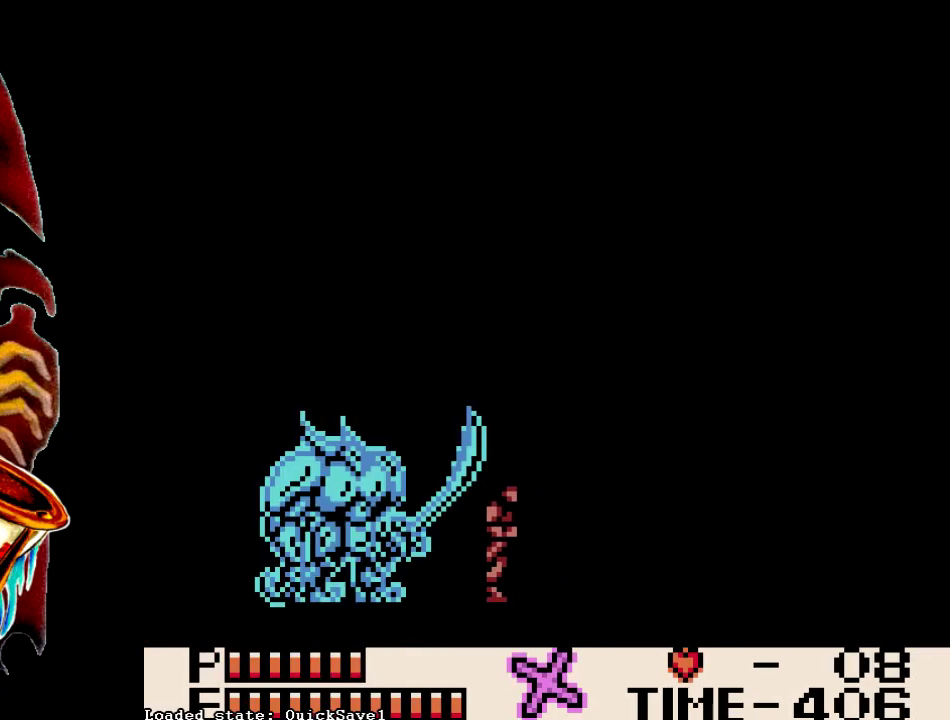
{"dt_ms": 300, "buttons": ["DPAD_RIGHT"], "events": []}
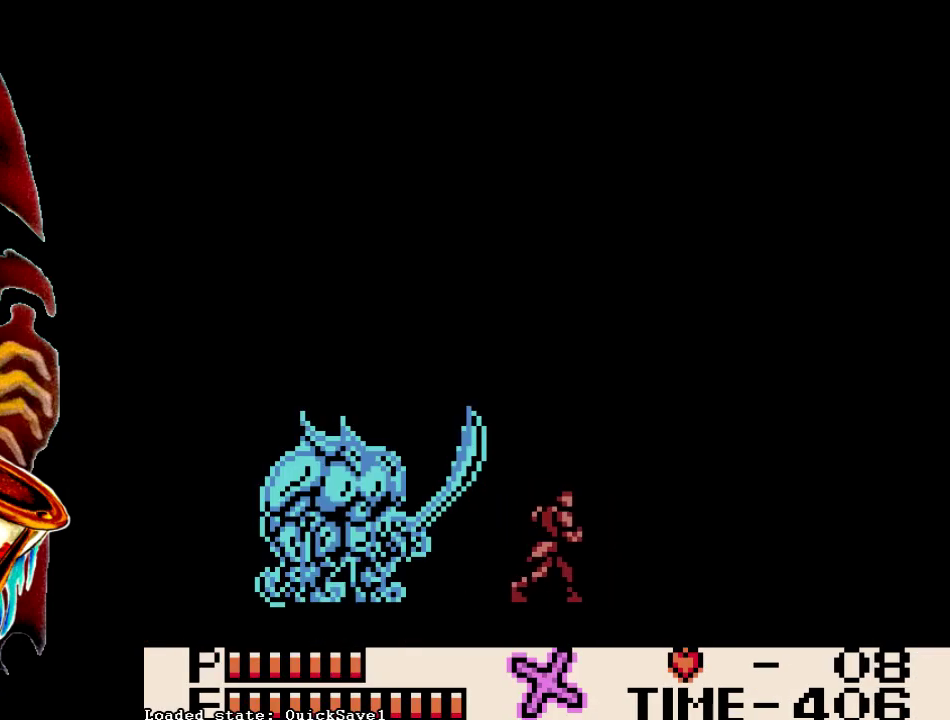
{"dt_ms": 600, "buttons": [], "events": [[333, "DPAD_RIGHT", "up"], [400, "DPAD_LEFT", "down"], [533, "DPAD_LEFT", "up"]]}
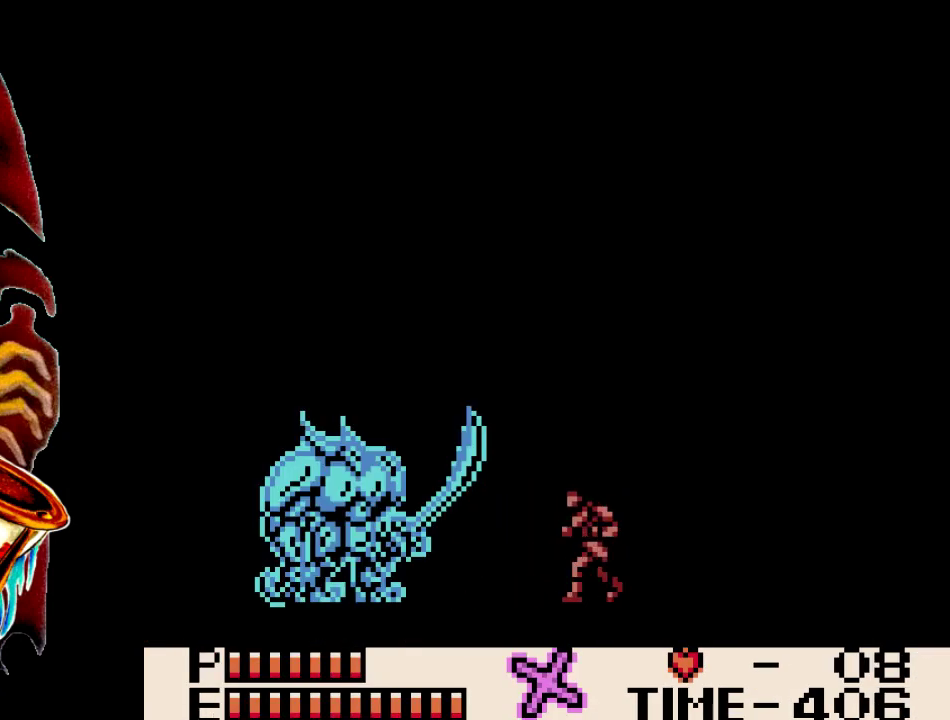
{"dt_ms": 600, "buttons": ["Y", "DPAD_UP"], "events": [[200, "DPAD_UP", "down"], [567, "Y", "down"]]}
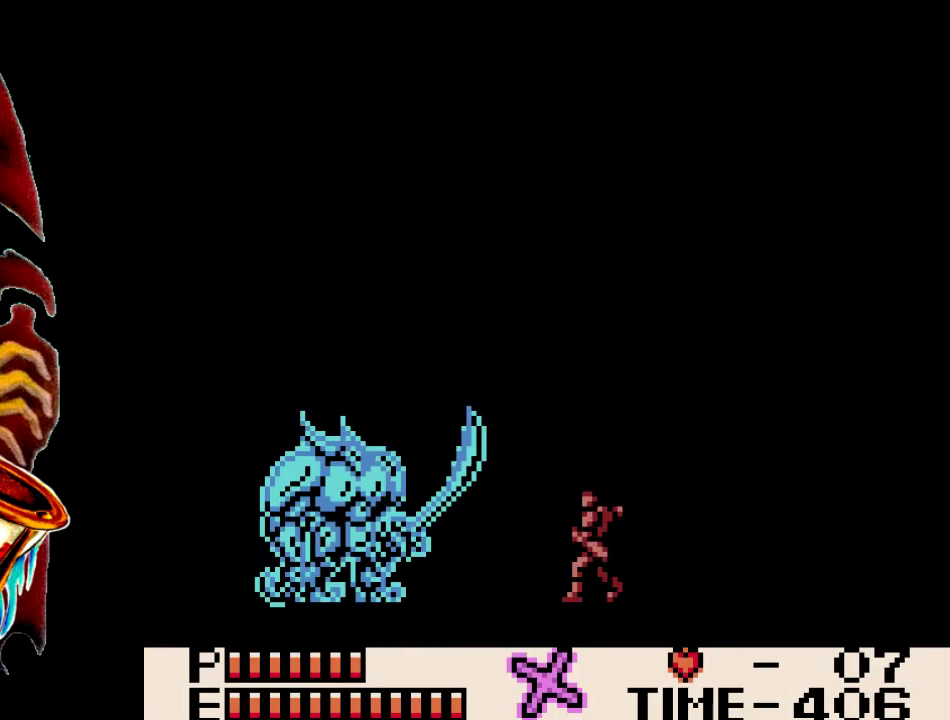
{"dt_ms": 200, "buttons": [], "events": [[133, "Y", "up"], [167, "DPAD_UP", "up"]]}
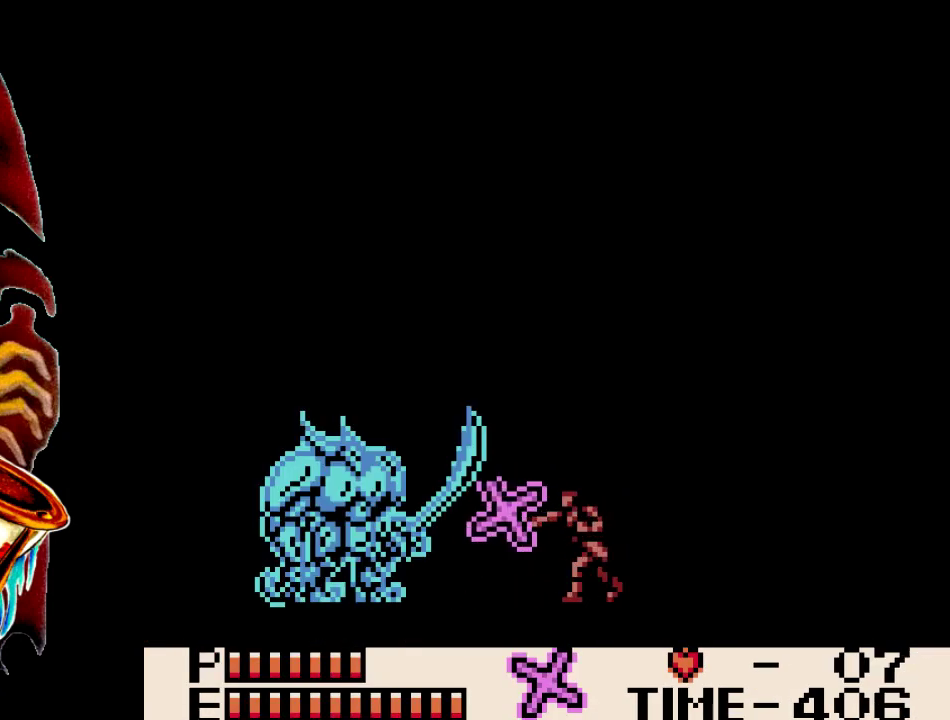
{"dt_ms": 600, "buttons": [], "events": []}
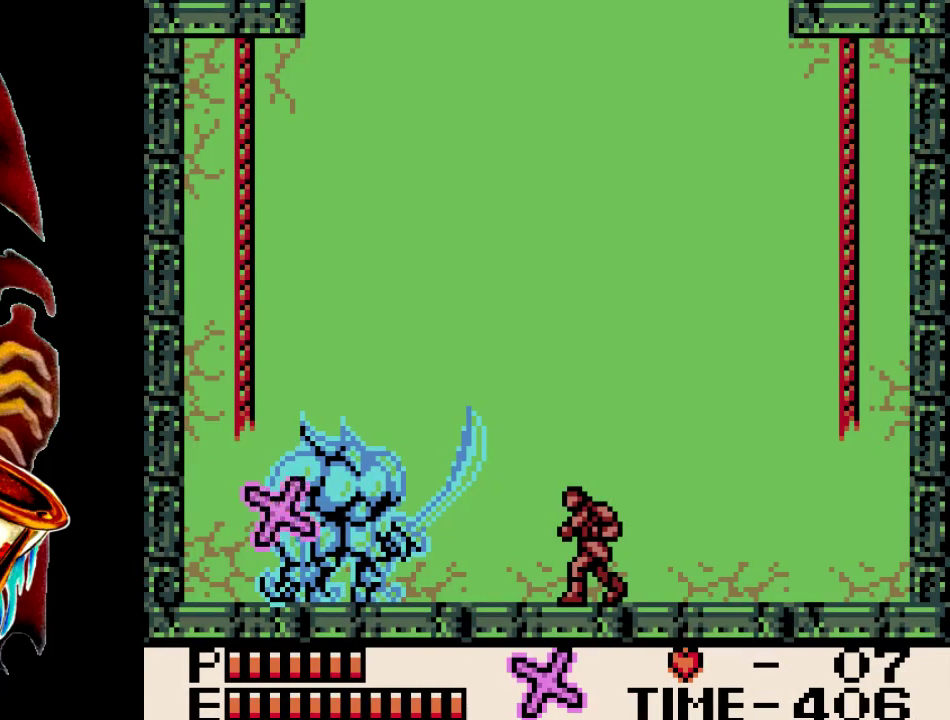
{"dt_ms": 500, "buttons": ["Y"], "events": [[417, "Y", "down"]]}
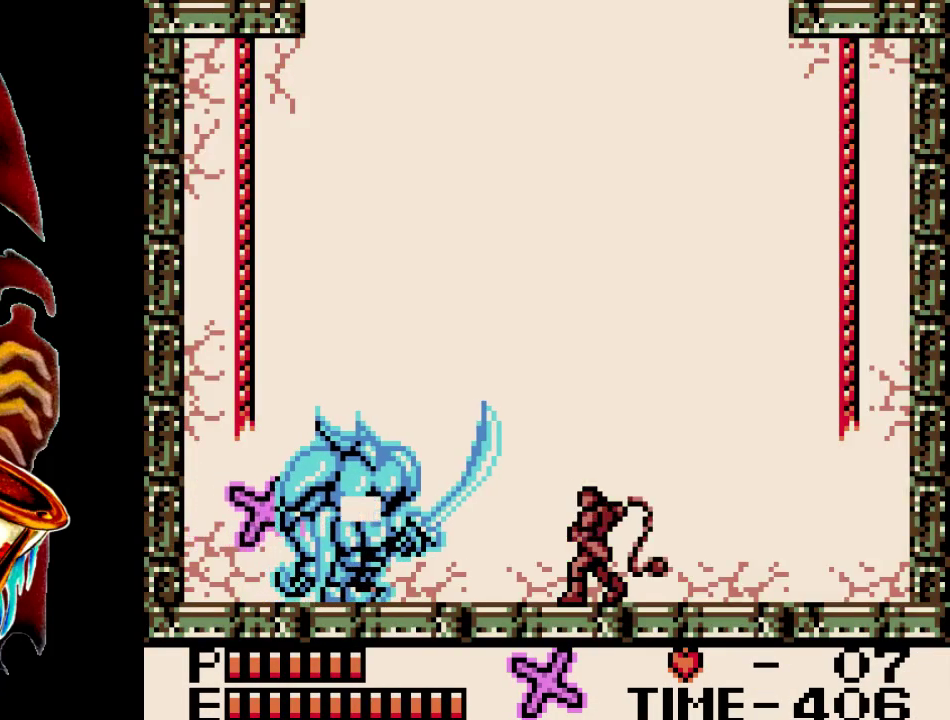
{"dt_ms": 300, "buttons": [], "events": [[217, "Y", "up"]]}
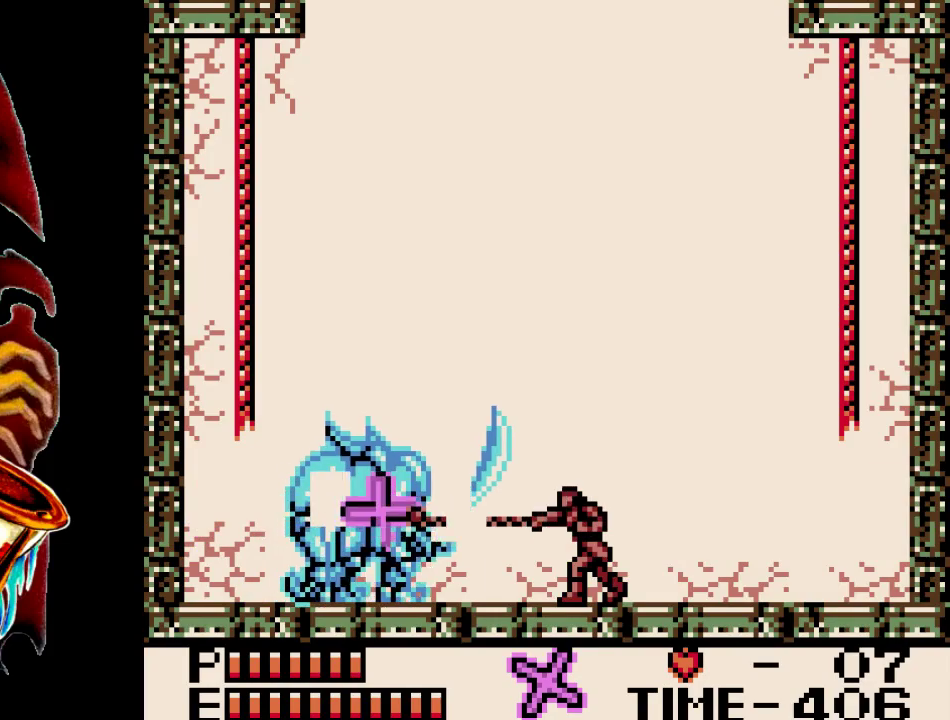
{"dt_ms": 100, "buttons": ["DPAD_RIGHT"], "events": [[50, "DPAD_RIGHT", "down"]]}
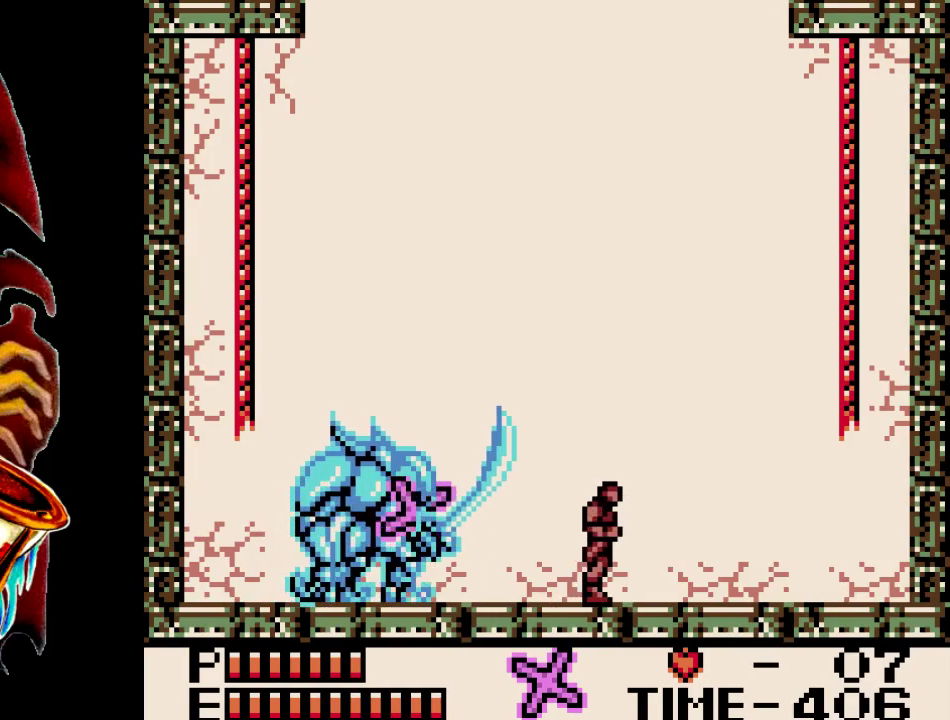
{"dt_ms": 600, "buttons": ["DPAD_RIGHT"], "events": []}
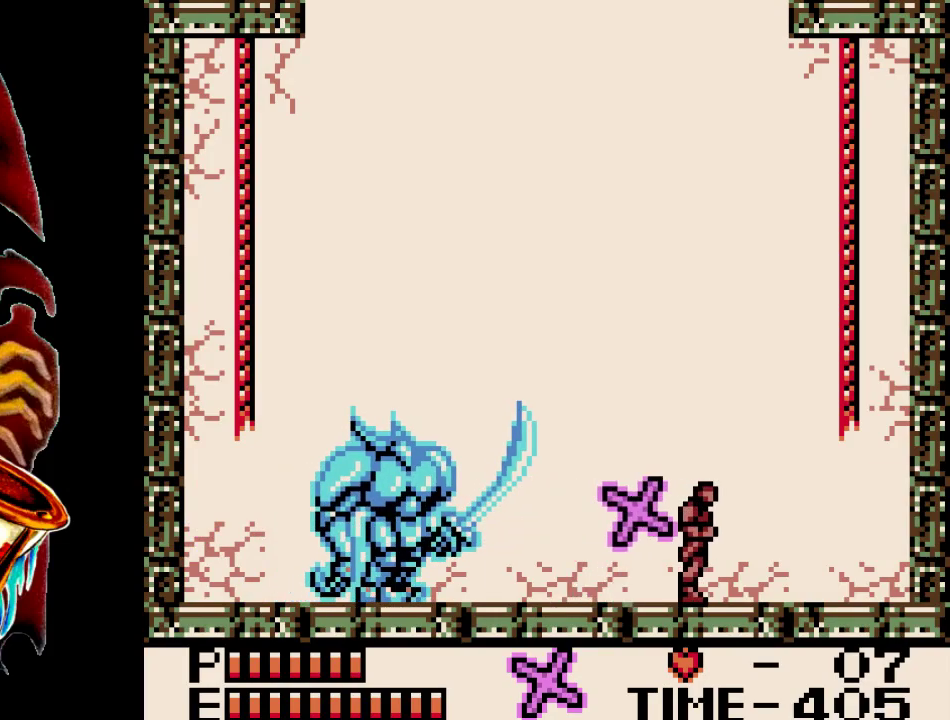
{"dt_ms": 600, "buttons": ["DPAD_UP"], "events": [[467, "DPAD_RIGHT", "up"], [467, "DPAD_UP", "down"], [500, "DPAD_LEFT", "down"], [567, "DPAD_LEFT", "up"]]}
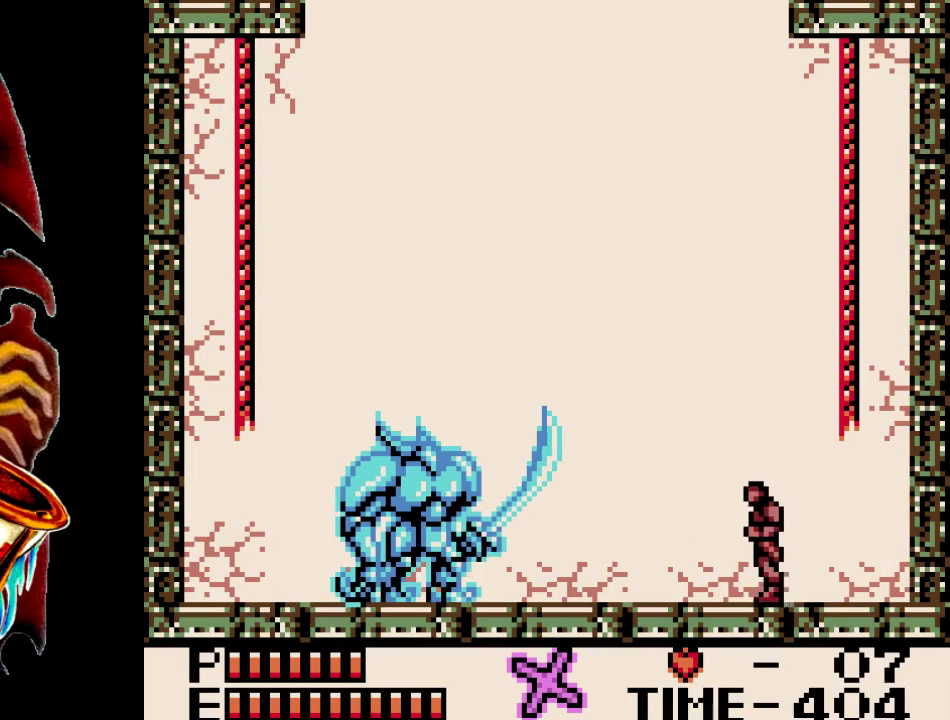
{"dt_ms": 100, "buttons": ["Y", "DPAD_UP"], "events": [[33, "Y", "down"]]}
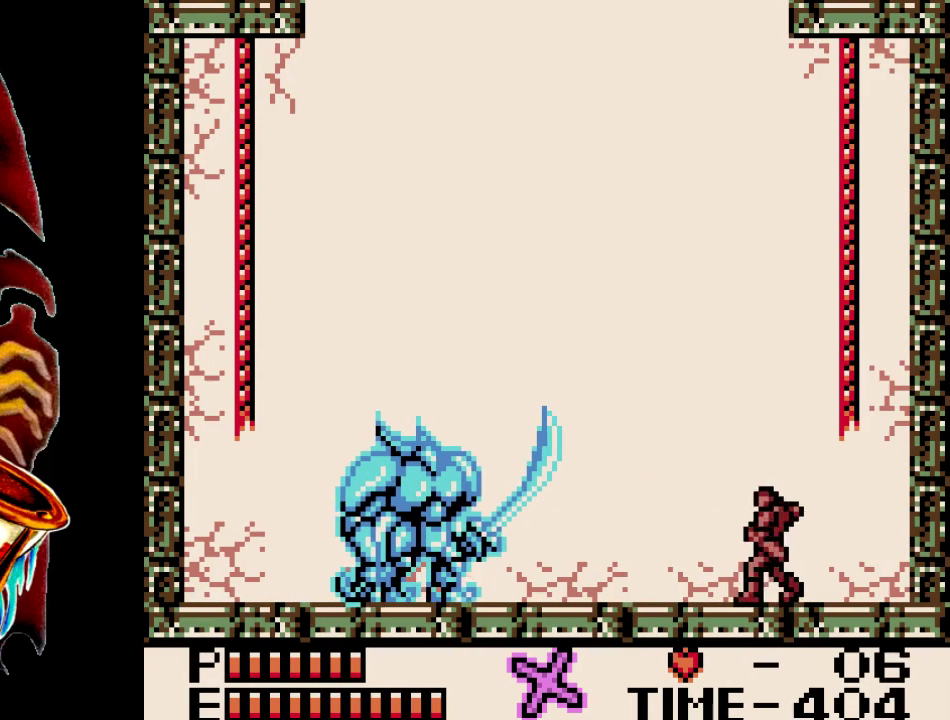
{"dt_ms": 200, "buttons": ["DPAD_LEFT"], "events": [[67, "Y", "up"], [100, "DPAD_UP", "up"], [200, "DPAD_LEFT", "down"]]}
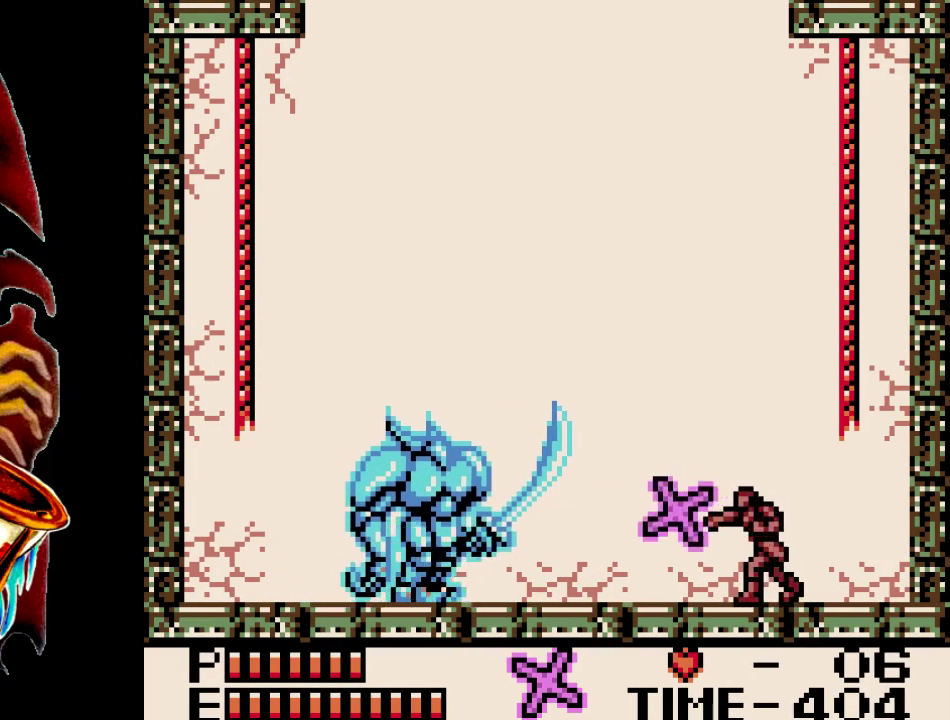
{"dt_ms": 700, "buttons": ["Y", "DPAD_LEFT"], "events": [[667, "Y", "down"]]}
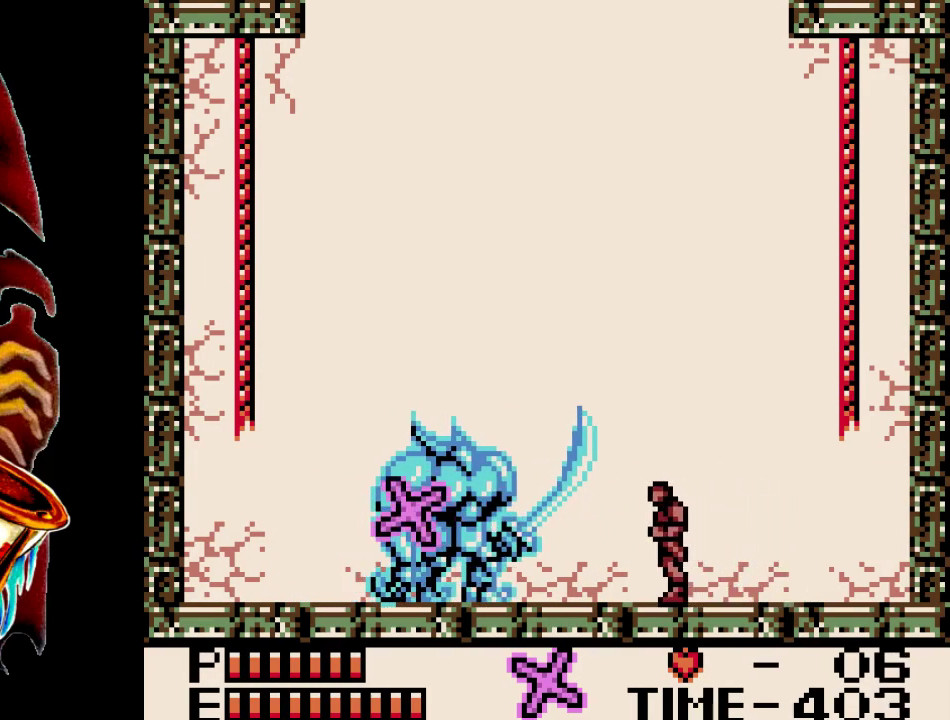
{"dt_ms": 500, "buttons": ["DPAD_DOWN"], "events": [[233, "Y", "up"], [450, "DPAD_DOWN", "down"], [483, "DPAD_LEFT", "up"]]}
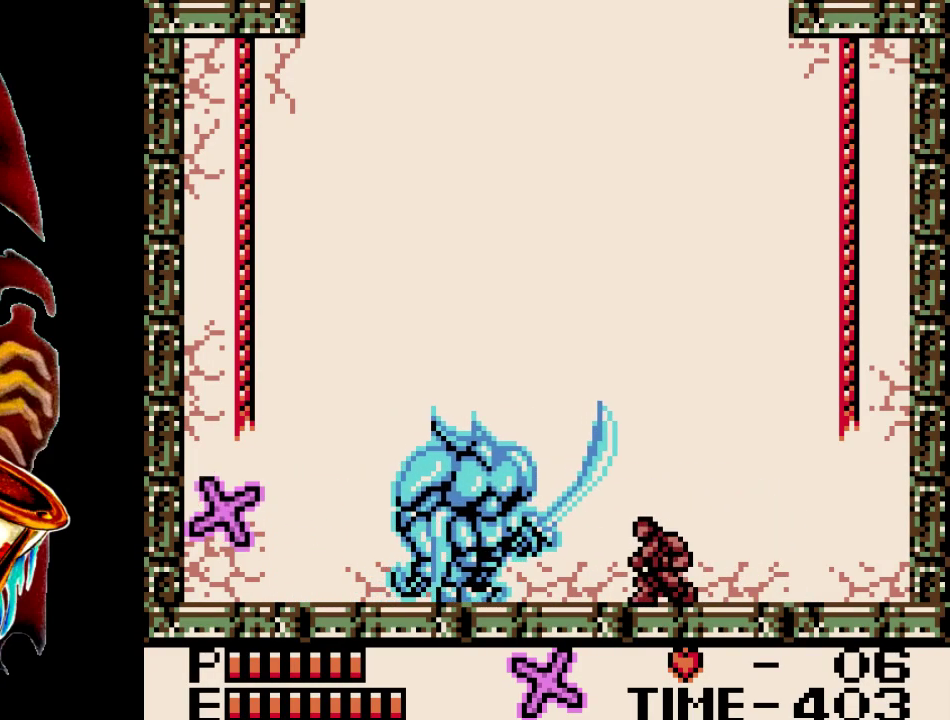
{"dt_ms": 400, "buttons": ["DPAD_DOWN"], "events": [[50, "Y", "down"], [317, "Y", "up"]]}
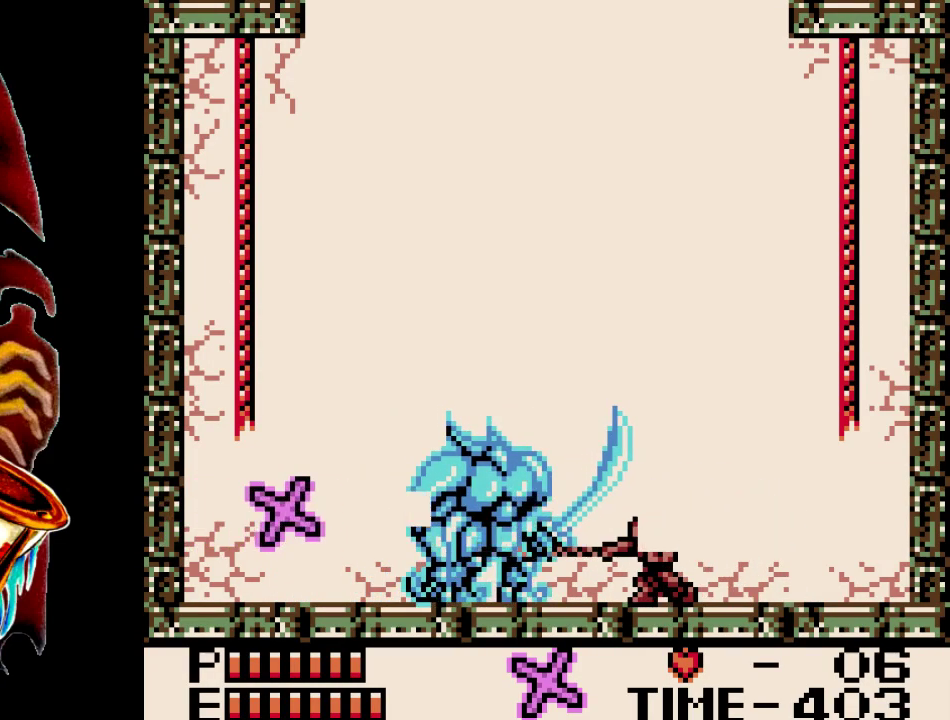
{"dt_ms": 200, "buttons": ["Y", "DPAD_DOWN"], "events": [[183, "Y", "down"]]}
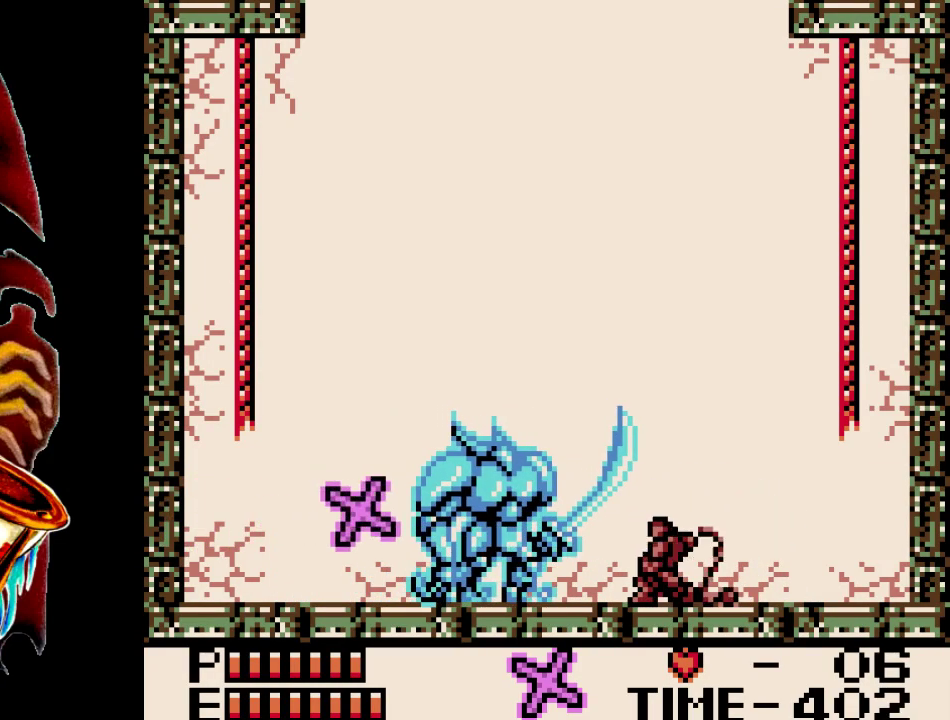
{"dt_ms": 300, "buttons": ["Y", "DPAD_DOWN"], "events": []}
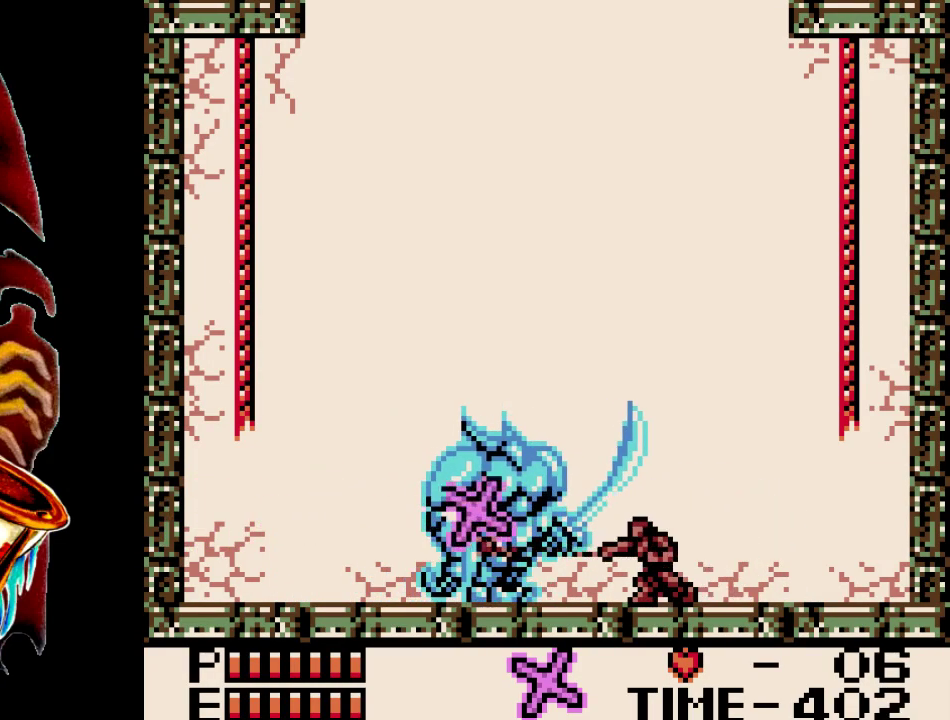
{"dt_ms": 300, "buttons": ["Y", "DPAD_DOWN"], "events": [[17, "Y", "up"], [217, "Y", "down"]]}
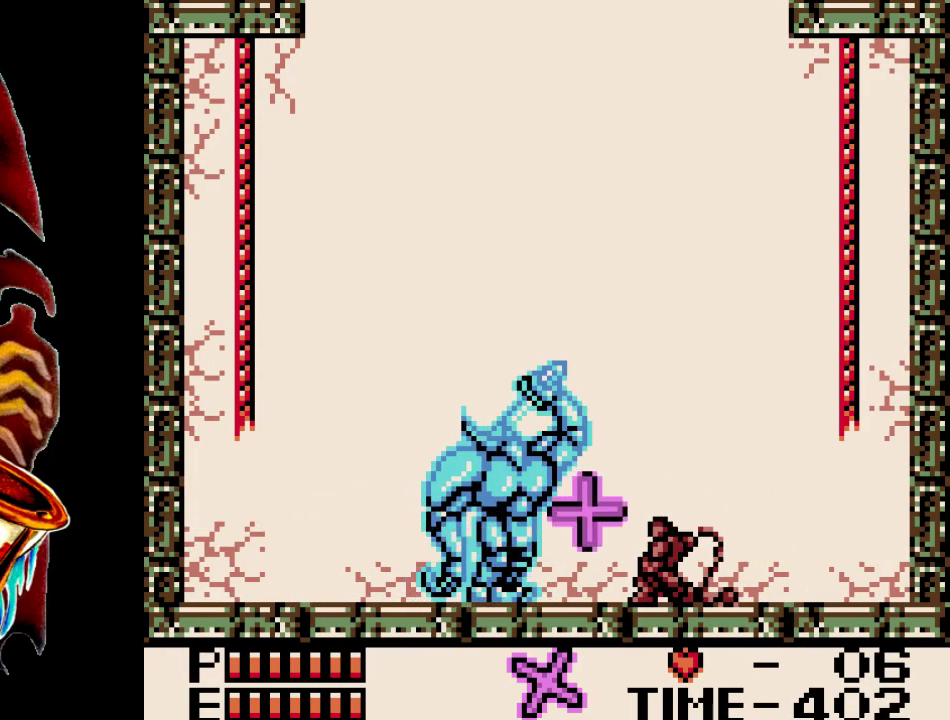
{"dt_ms": 300, "buttons": ["DPAD_LEFT"], "events": [[267, "DPAD_DOWN", "up"], [267, "DPAD_LEFT", "down"], [267, "Y", "up"]]}
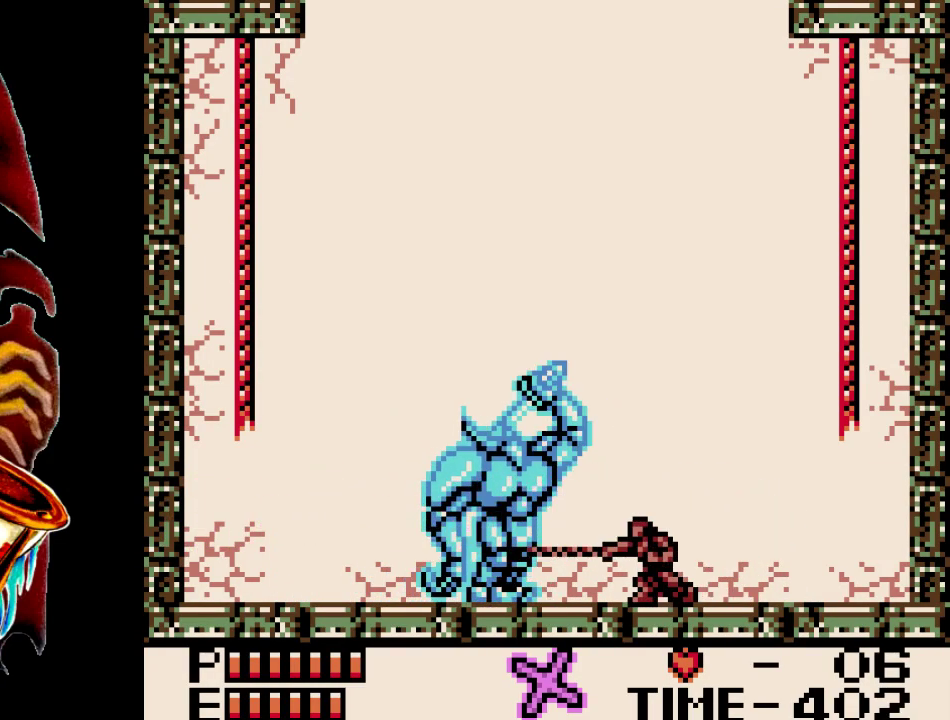
{"dt_ms": 400, "buttons": ["DPAD_LEFT"], "events": []}
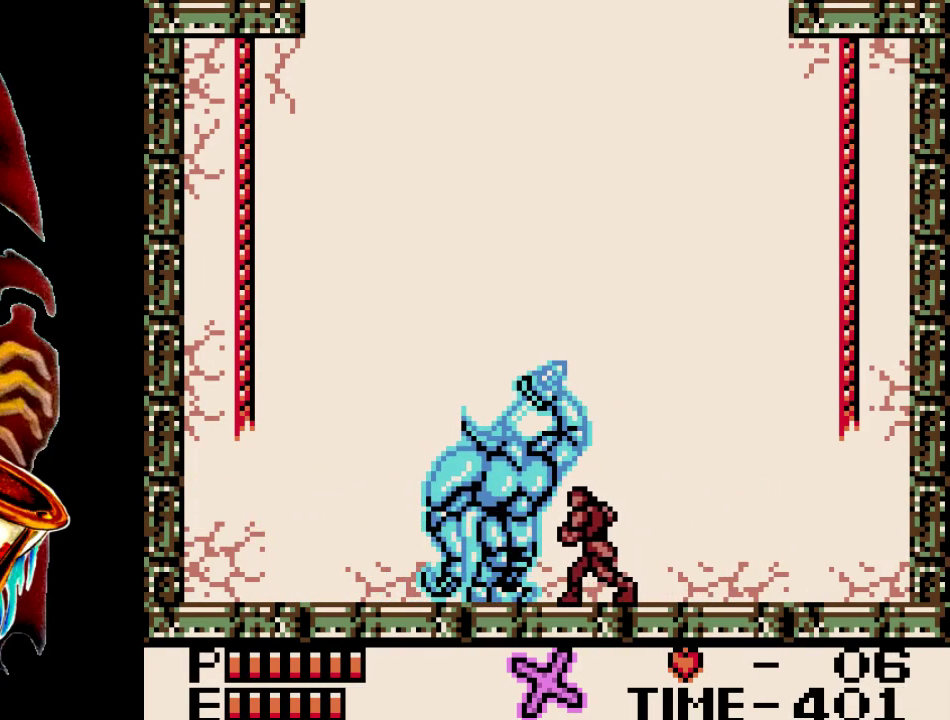
{"dt_ms": 500, "buttons": ["DPAD_LEFT"], "events": []}
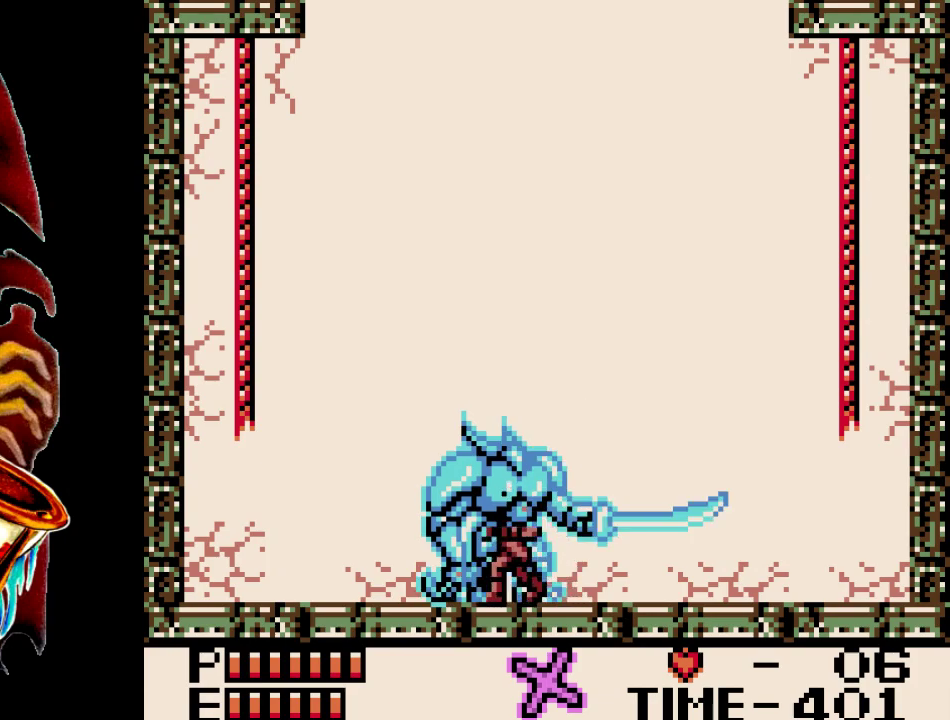
{"dt_ms": 500, "buttons": ["DPAD_LEFT"], "events": []}